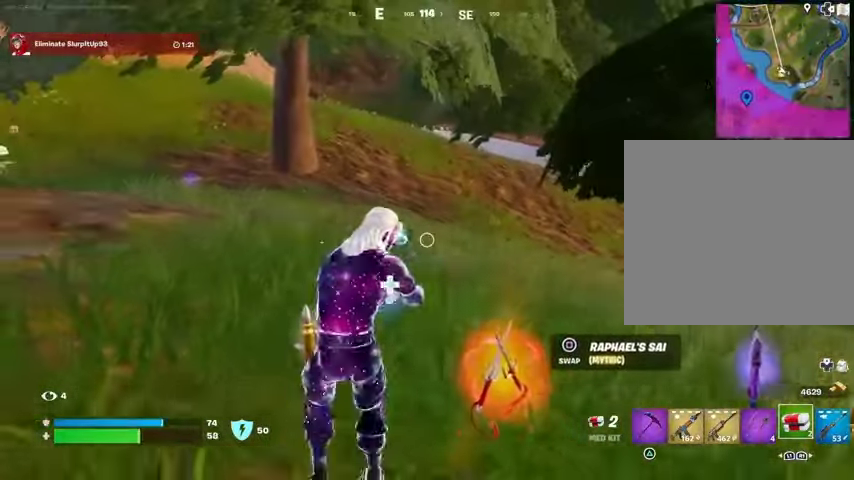
Gameplay with a controller (PlayStation layout); each line is a JSON object with the inputs held at the frame after it. "events" lists button and stick changes between this image and that frame as [ms after this image, input, new state], when the widget could be followed in between.
{"buttons": [], "left_stick": "down-right", "right_stick": "center", "events": [[400, "right_stick", "left"], [500, "right_stick", "center"]]}
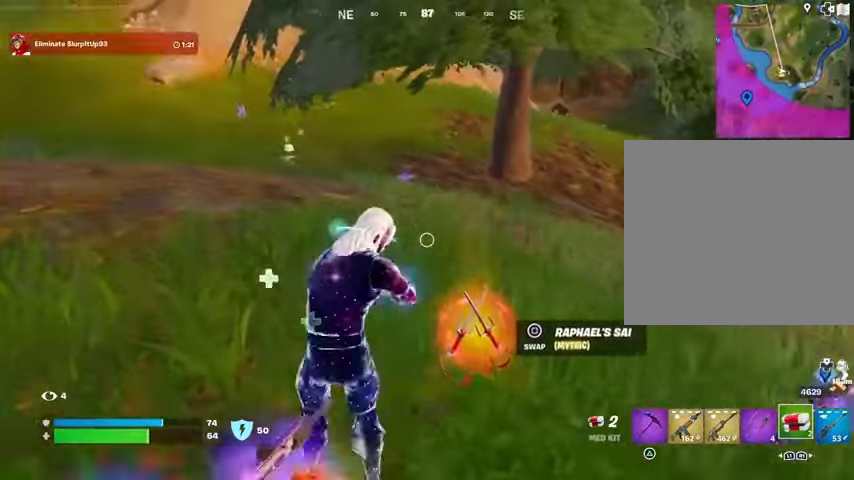
{"buttons": [], "left_stick": "down-right", "right_stick": "center", "events": []}
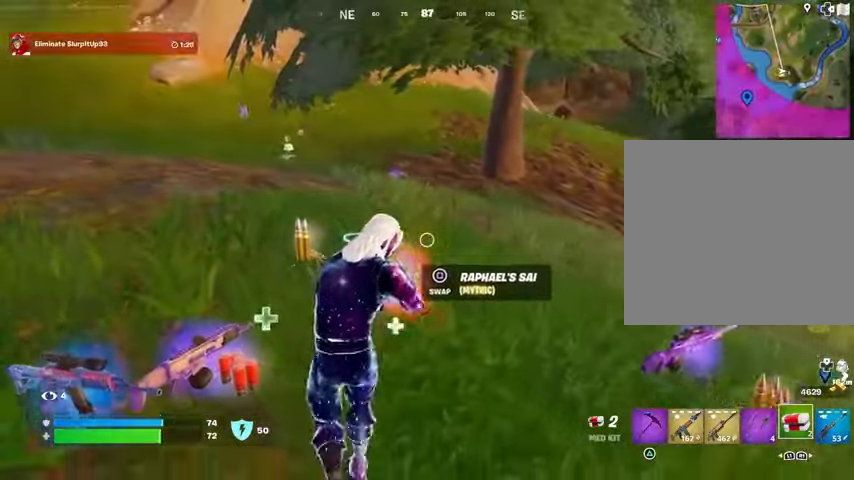
{"buttons": [], "left_stick": "center", "right_stick": "center", "events": [[467, "left_stick", "center"]]}
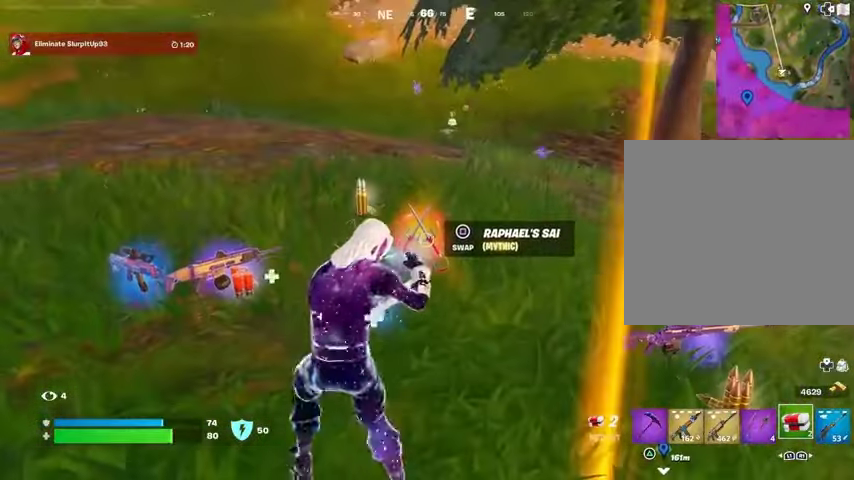
{"buttons": [], "left_stick": "center", "right_stick": "center", "events": []}
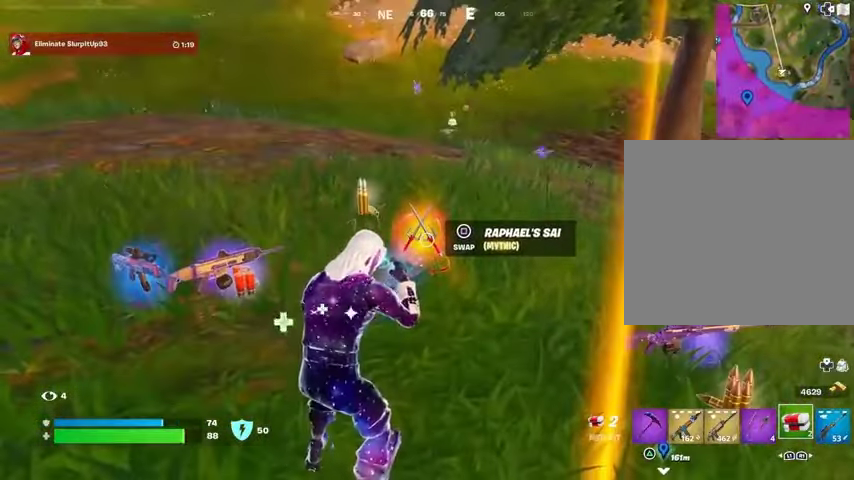
{"buttons": [], "left_stick": "center", "right_stick": "center", "events": []}
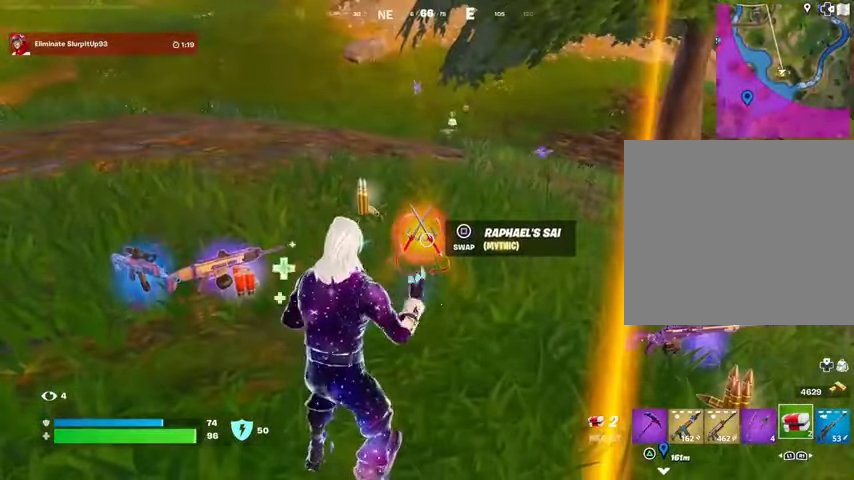
{"buttons": [], "left_stick": "center", "right_stick": "center", "events": []}
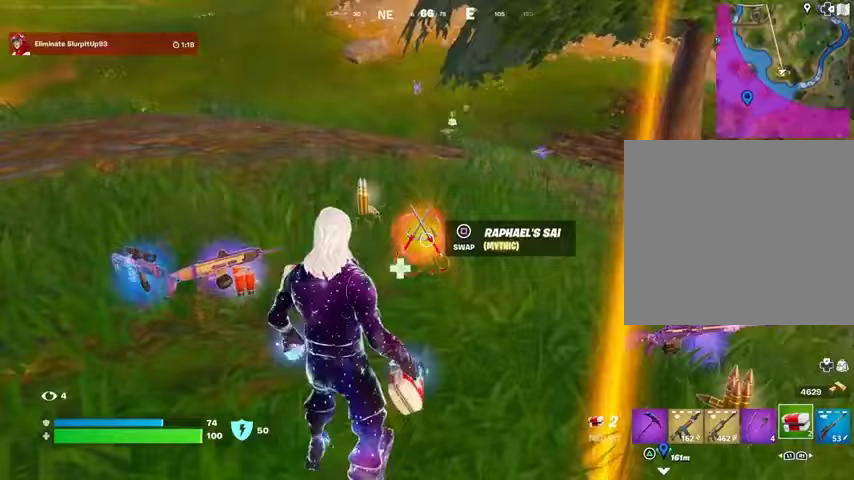
{"buttons": [], "left_stick": "up-right", "right_stick": "center", "events": [[100, "SQUARE", "down"], [100, "left_stick", "up-right"], [167, "SQUARE", "up"], [267, "right_stick", "right"], [300, "L3", "down"], [400, "L3", "up"], [500, "right_stick", "center"]]}
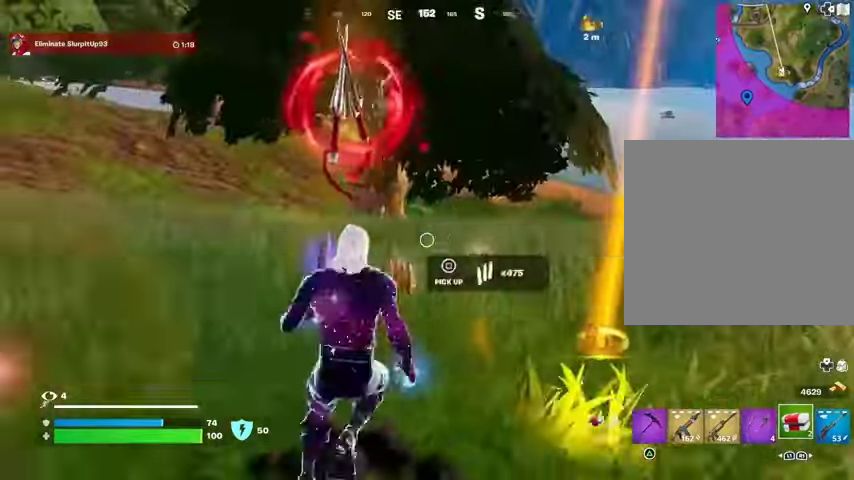
{"buttons": [], "left_stick": "right", "right_stick": "center", "events": [[333, "left_stick", "right"], [367, "right_stick", "right"], [500, "right_stick", "center"]]}
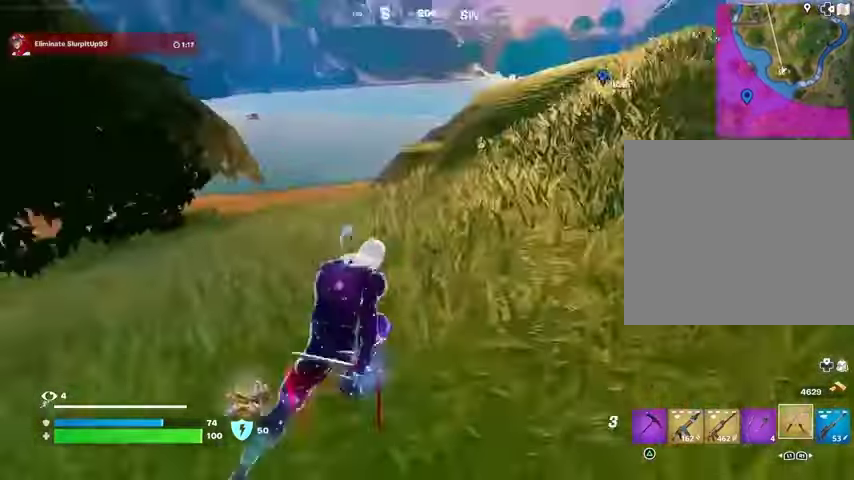
{"buttons": [], "left_stick": "right", "right_stick": "center", "events": [[33, "right_stick", "left"], [133, "right_stick", "center"]]}
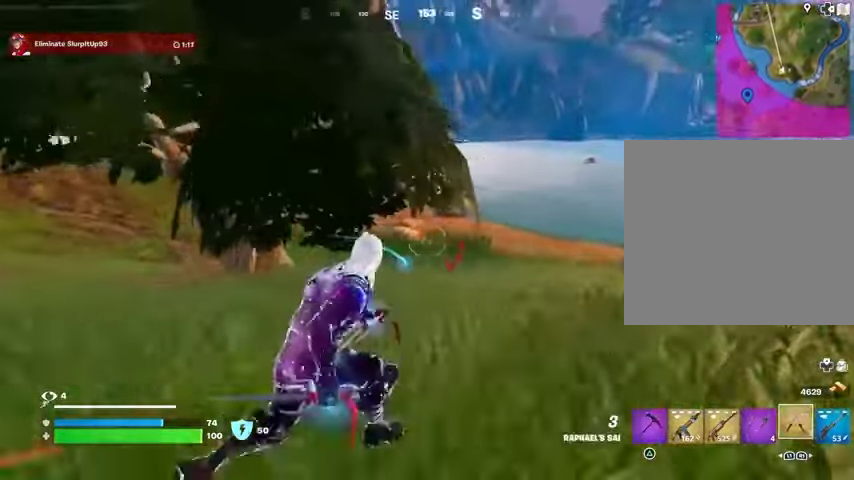
{"buttons": [], "left_stick": "right", "right_stick": "center", "events": []}
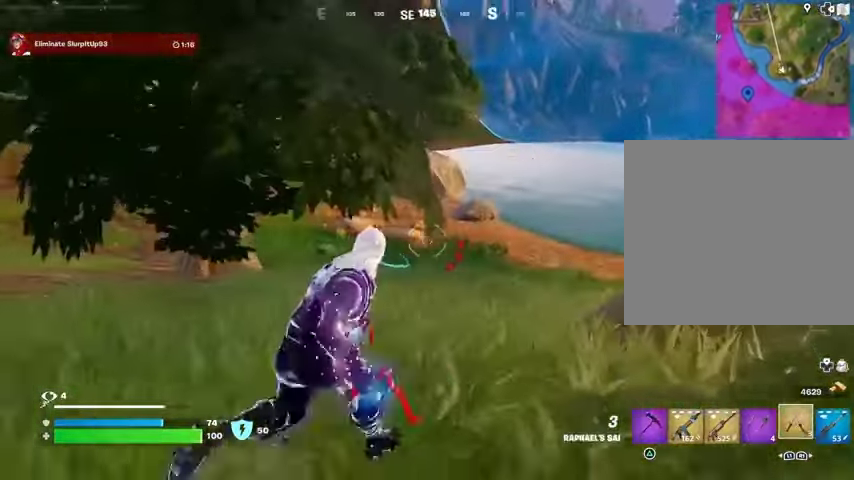
{"buttons": [], "left_stick": "center", "right_stick": "left", "events": [[200, "right_stick", "left"], [267, "left_stick", "center"]]}
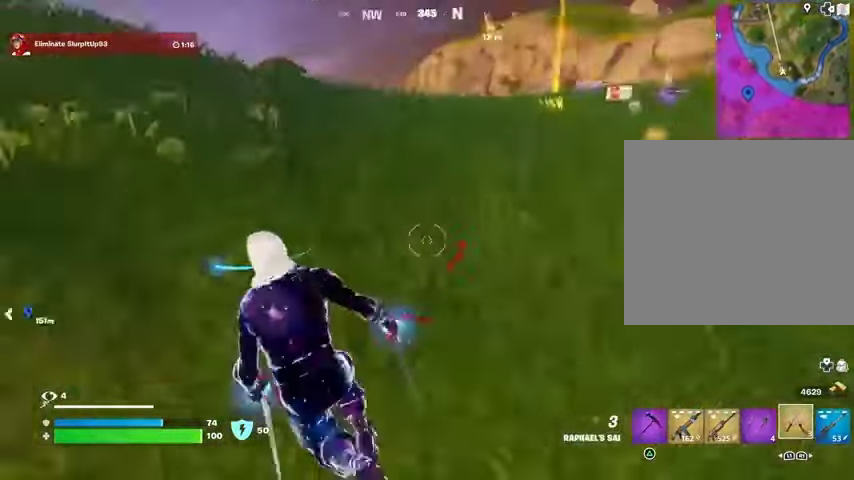
{"buttons": [], "left_stick": "right", "right_stick": "right", "events": [[67, "right_stick", "center"], [267, "left_stick", "up-right"], [267, "right_stick", "right"], [333, "left_stick", "right"]]}
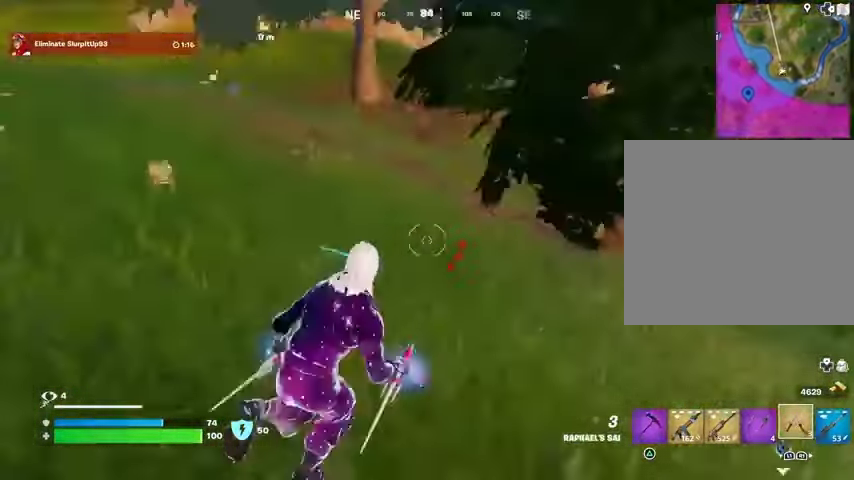
{"buttons": [], "left_stick": "right", "right_stick": "center", "events": [[133, "right_stick", "center"]]}
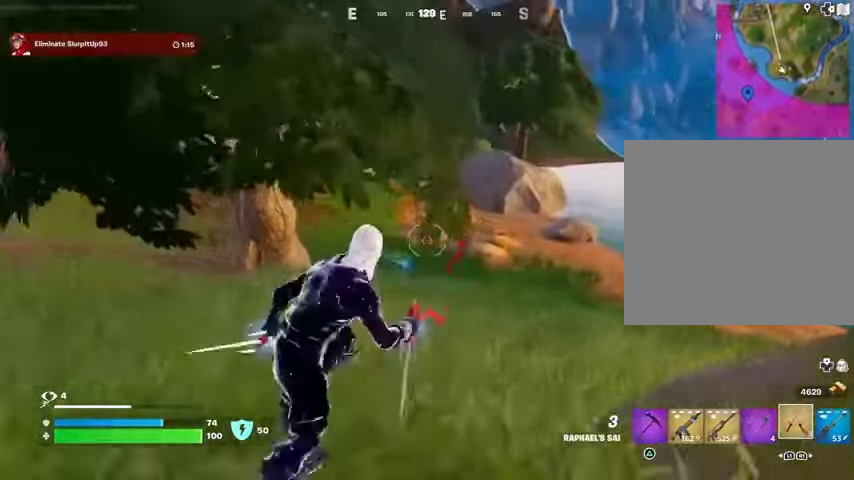
{"buttons": [], "left_stick": "right", "right_stick": "center", "events": []}
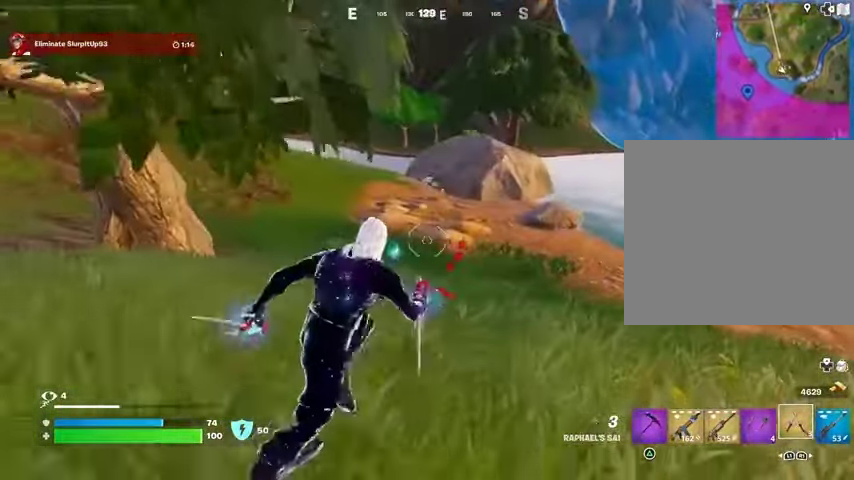
{"buttons": [], "left_stick": "center", "right_stick": "center", "events": [[67, "right_stick", "left"], [100, "left_stick", "center"], [300, "R1", "down"], [400, "R1", "up"], [433, "right_stick", "center"]]}
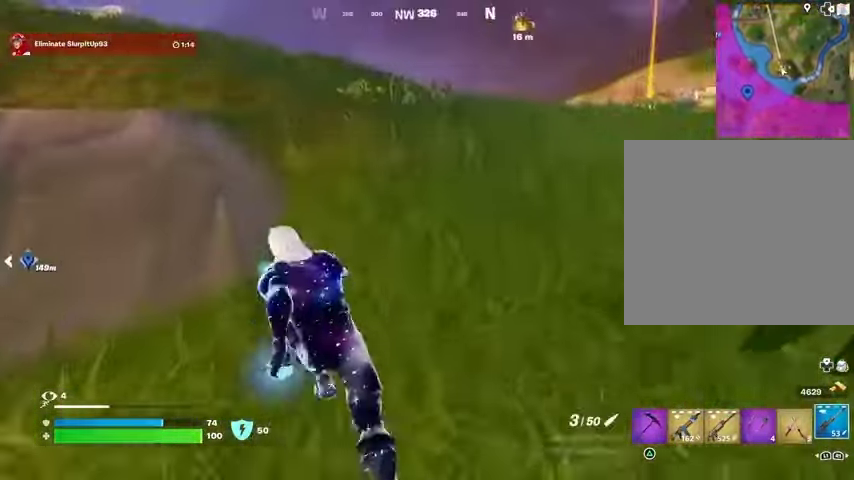
{"buttons": [], "left_stick": "up-right", "right_stick": "center", "events": [[33, "left_stick", "up-right"], [133, "CROSS", "down"], [133, "left_stick", "center"], [200, "CROSS", "up"], [333, "SQUARE", "down"], [333, "left_stick", "up-right"], [400, "SQUARE", "up"], [467, "SQUARE", "down"], [500, "SQUARE", "up"]]}
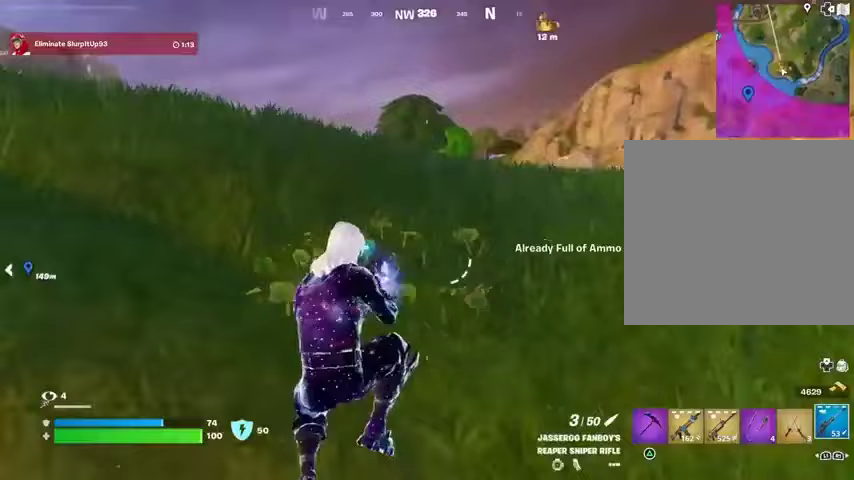
{"buttons": ["R1"], "left_stick": "up-right", "right_stick": "center", "events": [[100, "right_stick", "right"], [233, "right_stick", "center"], [433, "R1", "down"]]}
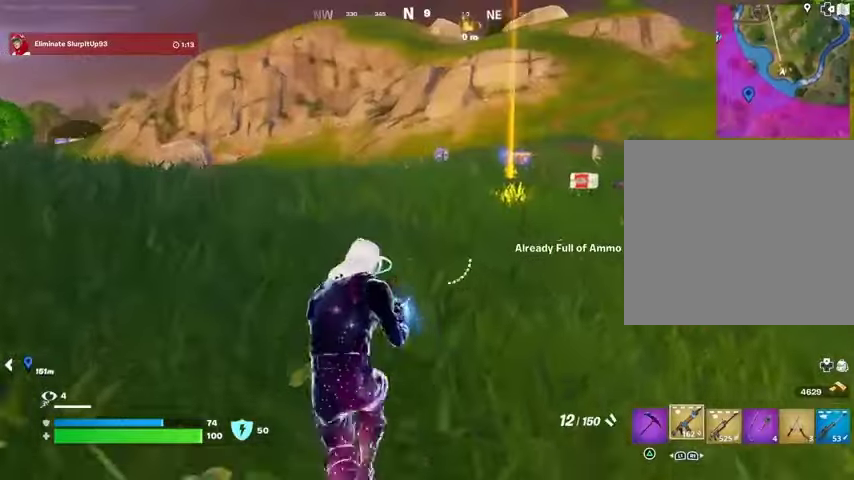
{"buttons": [], "left_stick": "up", "right_stick": "center"}
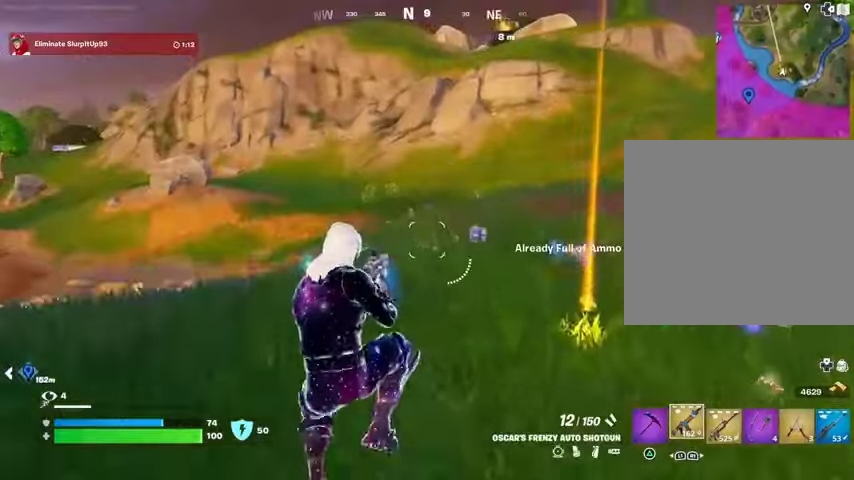
{"buttons": ["R1"], "left_stick": "up-right", "right_stick": "left", "events": [[333, "left_stick", "up-right"], [333, "right_stick", "left"], [400, "R1", "down"]]}
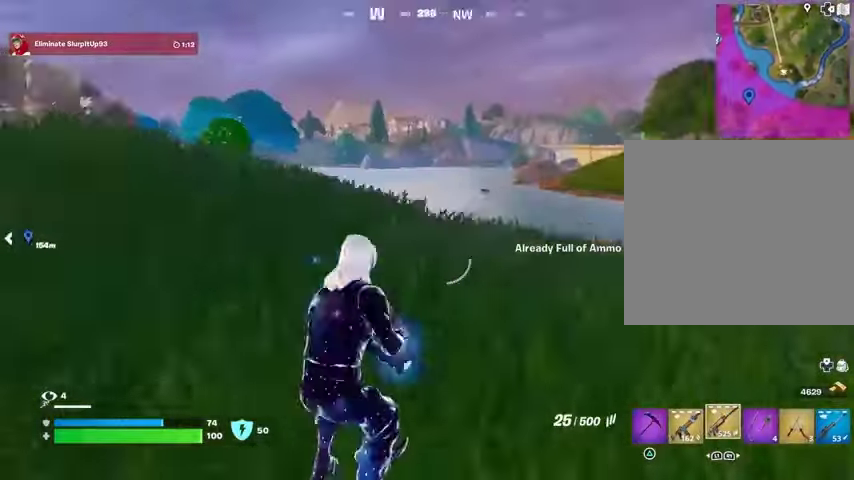
{"buttons": [], "left_stick": "up-right", "right_stick": "center", "events": [[33, "R1", "up"], [100, "right_stick", "center"], [233, "CROSS", "down"], [233, "SQUARE", "down"], [267, "CROSS", "up"], [333, "SQUARE", "up"], [400, "SQUARE", "down"], [467, "SQUARE", "up"]]}
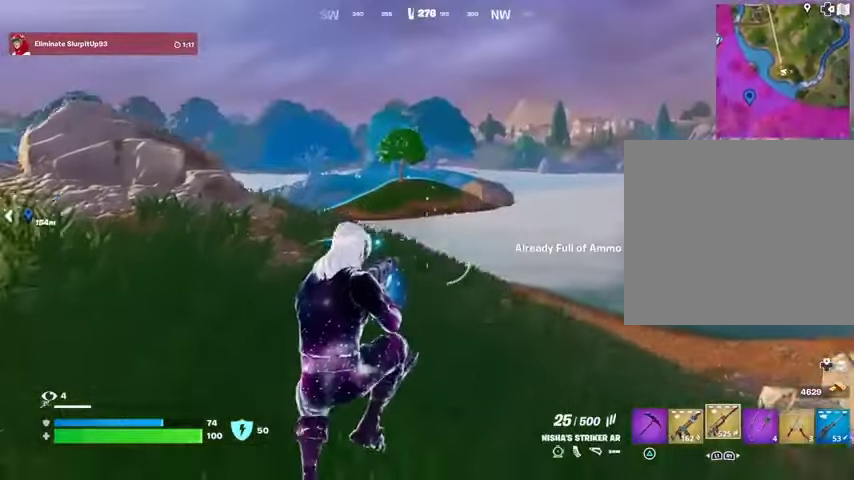
{"buttons": [], "left_stick": "up-right", "right_stick": "center", "events": [[33, "SQUARE", "down"], [133, "SQUARE", "up"], [267, "right_stick", "right"], [433, "right_stick", "center"]]}
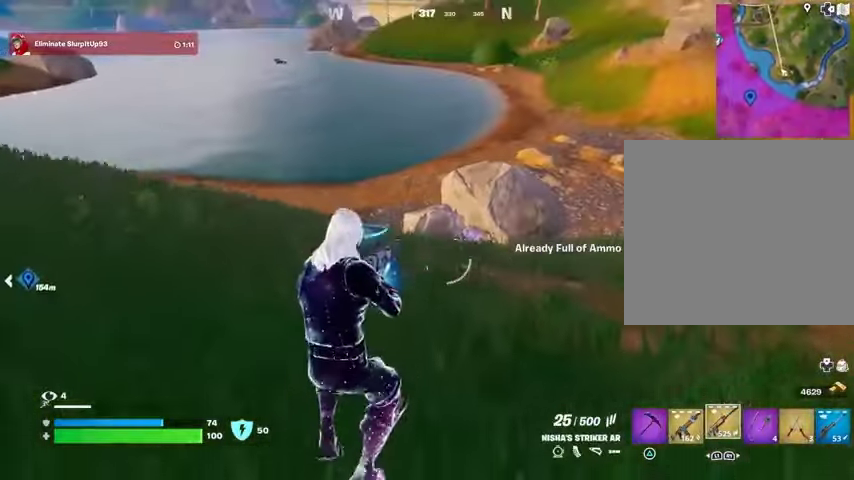
{"buttons": [], "left_stick": "up-right", "right_stick": "down", "events": [[67, "L1", "down"], [133, "TRIANGLE", "down"], [167, "L1", "up"], [200, "R1", "down"], [233, "TRIANGLE", "up"], [267, "TRIANGLE", "down"], [333, "L3", "down"], [333, "R1", "up"], [333, "TRIANGLE", "up"], [400, "L3", "up"], [433, "right_stick", "down"]]}
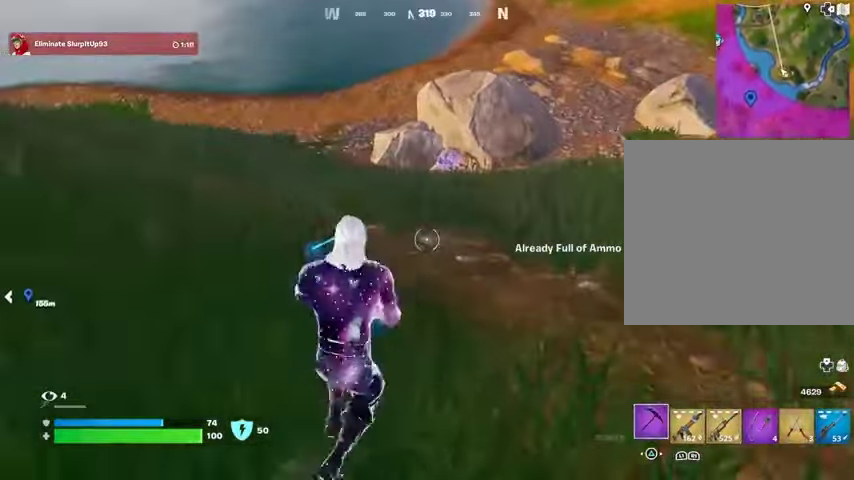
{"buttons": [], "left_stick": "up-right", "right_stick": "center", "events": [[33, "right_stick", "center"], [133, "CROSS", "down"], [200, "CROSS", "up"], [200, "right_stick", "down-left"], [300, "right_stick", "center"]]}
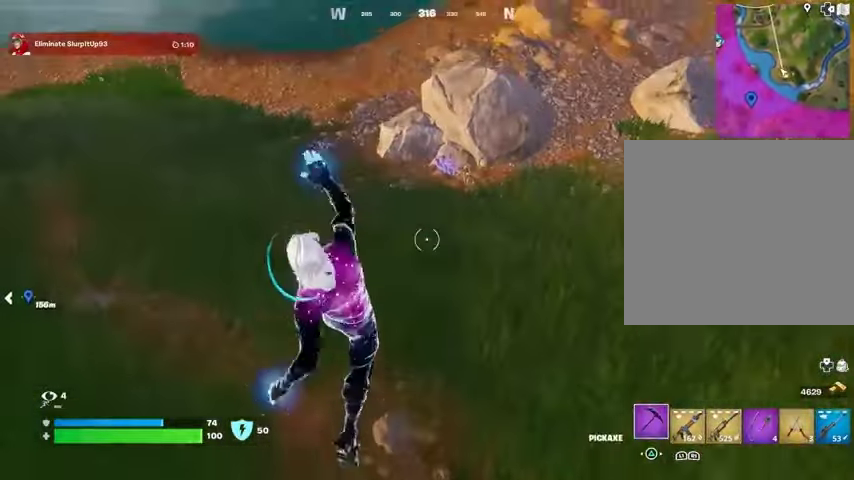
{"buttons": [], "left_stick": "up-right", "right_stick": "center", "events": [[267, "right_stick", "up"], [400, "right_stick", "center"]]}
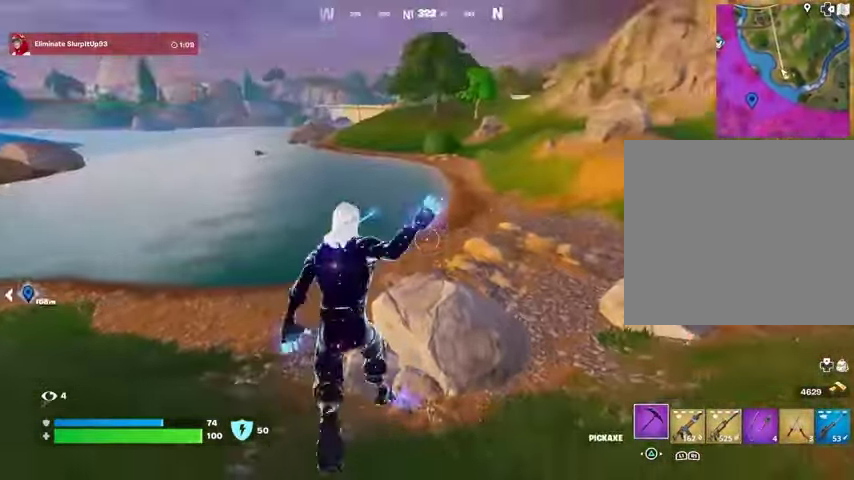
{"buttons": [], "left_stick": "up-right", "right_stick": "right", "events": [[33, "R3", "down"], [100, "R3", "up"], [133, "right_stick", "down"], [233, "right_stick", "center"], [500, "right_stick", "right"]]}
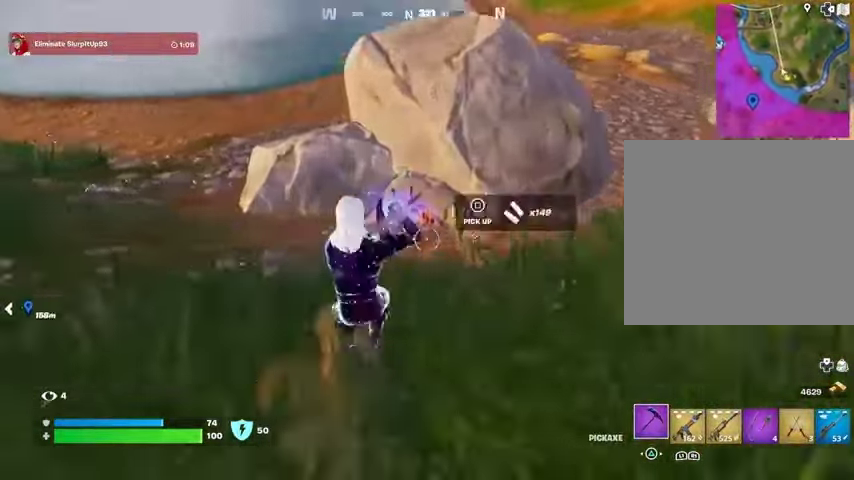
{"buttons": [], "left_stick": "right", "right_stick": "left", "events": [[133, "right_stick", "center"], [167, "R3", "down"], [267, "R3", "up"], [267, "right_stick", "up-right"], [400, "left_stick", "right"], [400, "right_stick", "center"], [500, "right_stick", "left"]]}
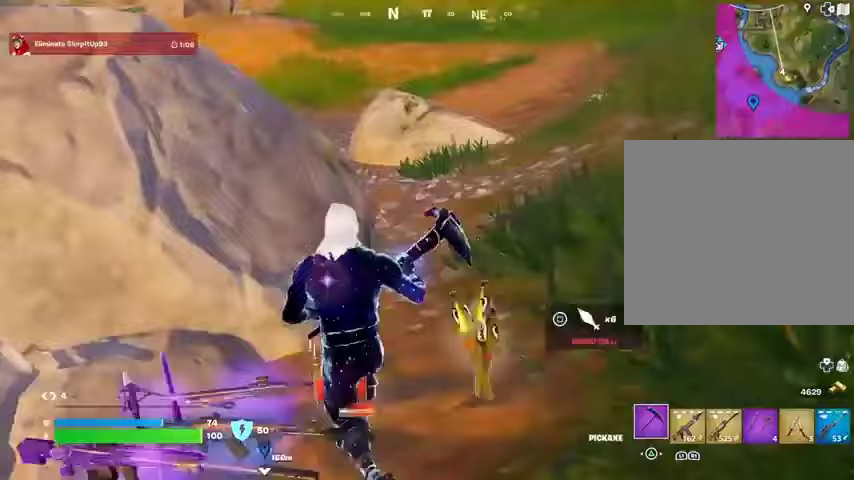
{"buttons": [], "left_stick": "down", "right_stick": "center", "events": [[333, "left_stick", "down"], [467, "right_stick", "center"]]}
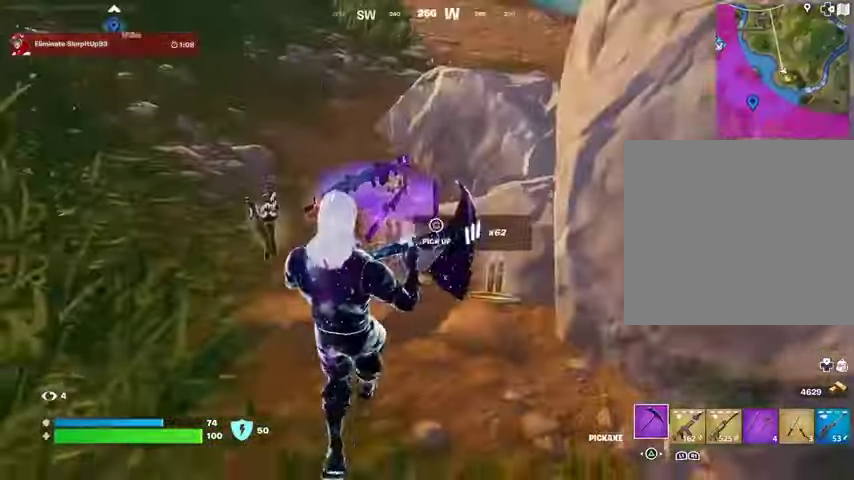
{"buttons": [], "left_stick": "right", "right_stick": "right", "events": [[333, "left_stick", "down-right"], [433, "right_stick", "right"], [467, "left_stick", "right"]]}
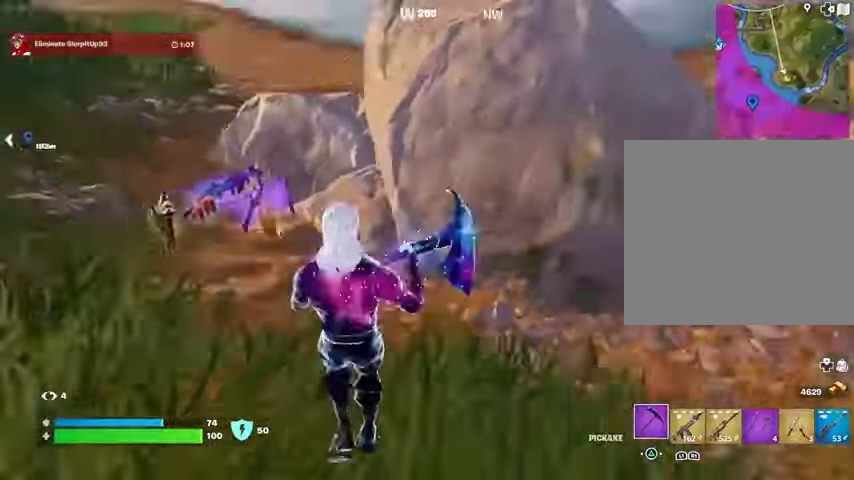
{"buttons": ["L1"], "left_stick": "up-right", "right_stick": "center", "events": [[67, "left_stick", "up-right"], [100, "L3", "down"], [233, "L3", "up"], [233, "R1", "down"], [233, "right_stick", "up-right"], [333, "L1", "down"], [367, "R1", "up"], [400, "L1", "up"], [433, "right_stick", "center"], [500, "L1", "down"]]}